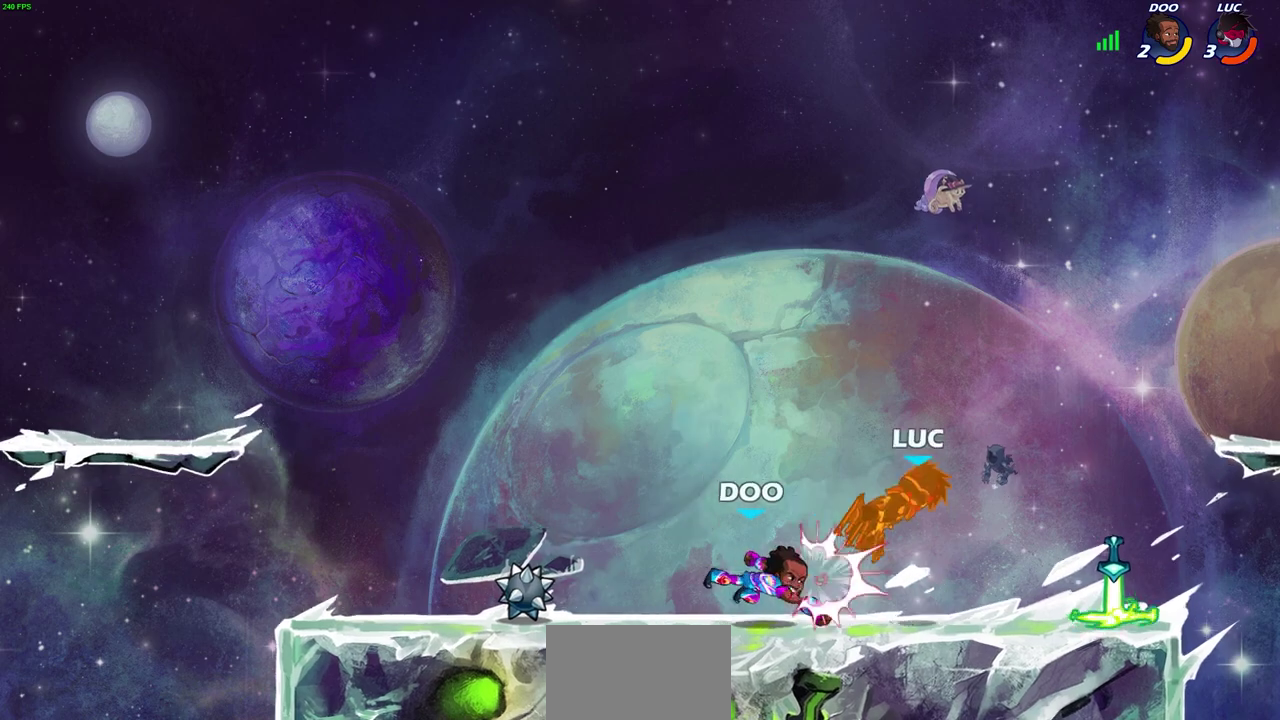
Gameplay with a controller (PlayStation layout); each line is a JSON object with the inputs held at the frame after it (dt_ms = milliseconds from this image to that frame). "events" lists button and stick changes between this image and that frame as [ms after this image, input, new state], when the widget could be followed in between.
{"dt_ms": 700, "buttons": ["CIRCLE", "R2"], "left_stick": "center", "right_stick": "center"}
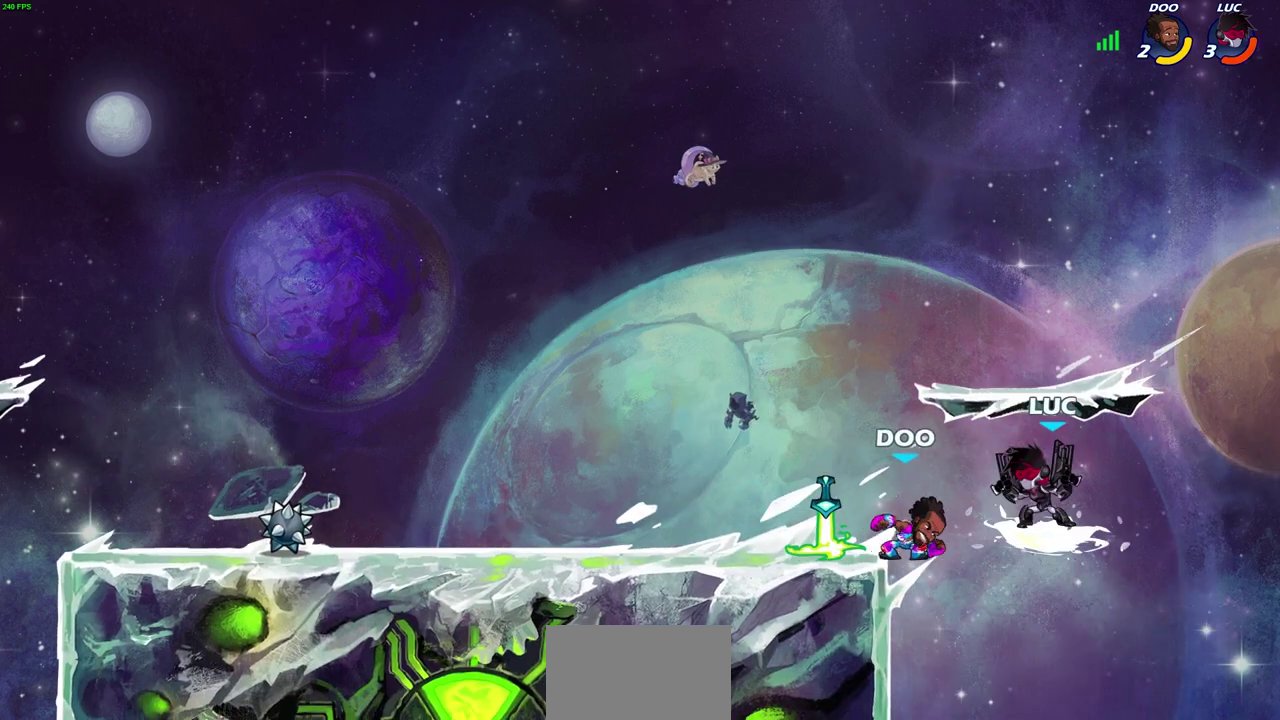
{"dt_ms": 600, "buttons": [], "left_stick": "center", "right_stick": "center", "events": [[17, "CIRCLE", "up"], [17, "R2", "up"]]}
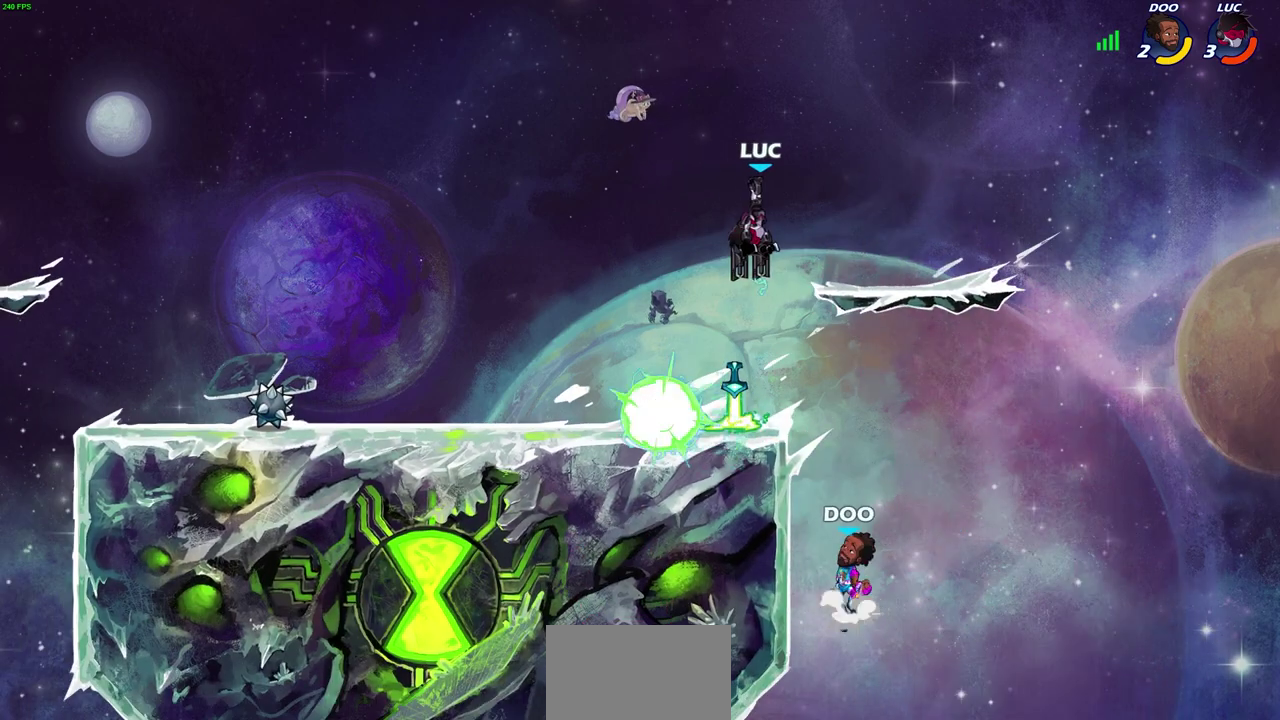
{"dt_ms": 400, "buttons": [], "left_stick": "left", "right_stick": "center", "events": [[233, "left_stick", "right"], [300, "SQUARE", "down"], [333, "left_stick", "up-left"], [367, "SQUARE", "up"], [383, "left_stick", "left"]]}
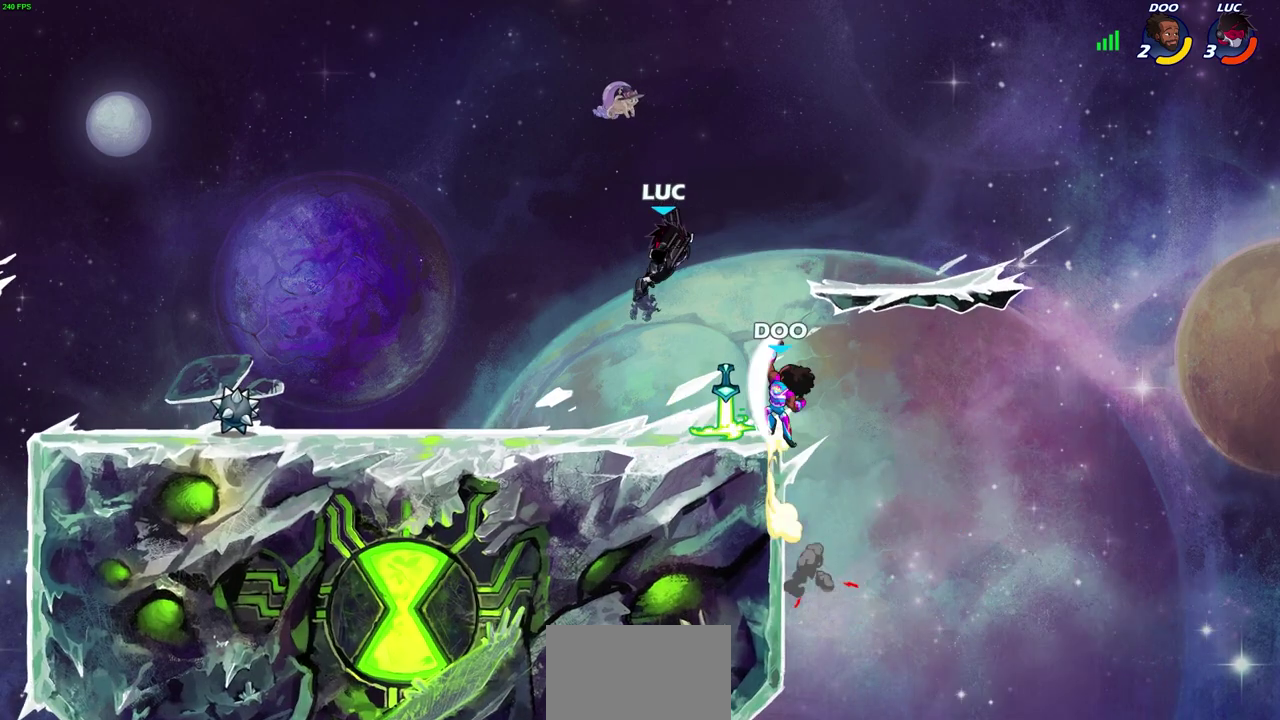
{"dt_ms": 300, "buttons": [], "left_stick": "up-left", "right_stick": "center"}
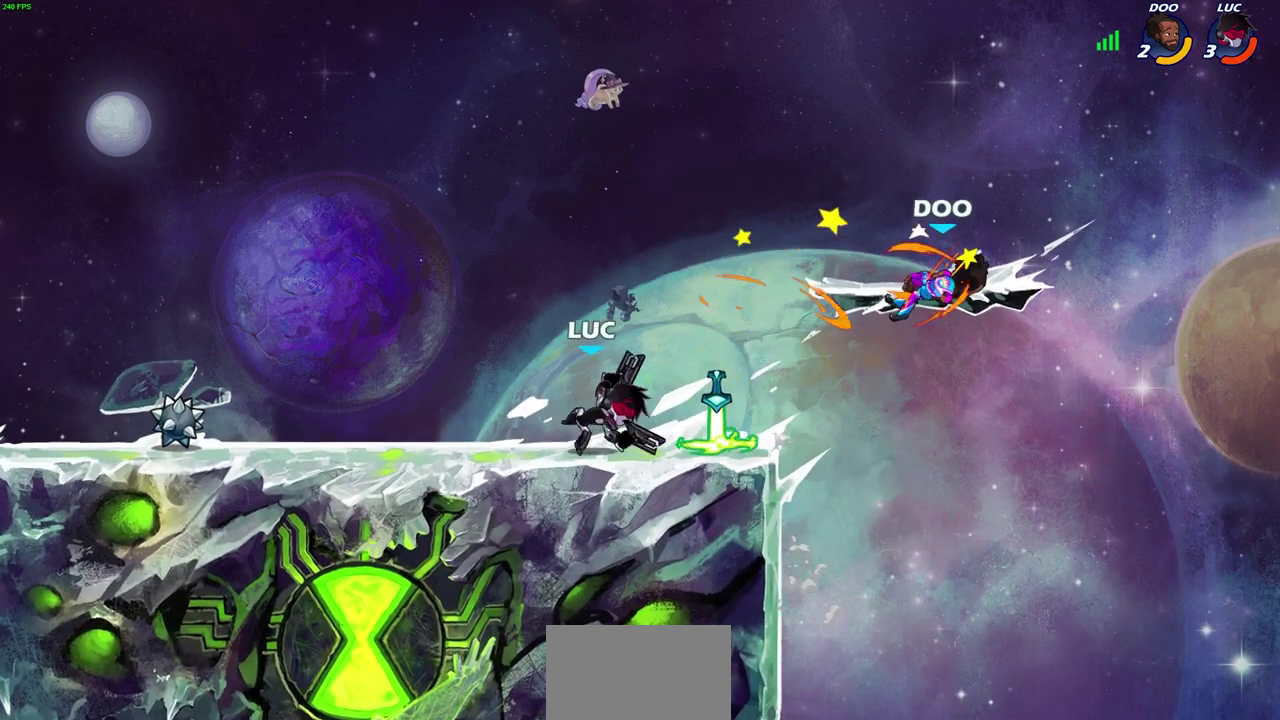
{"dt_ms": 800, "buttons": [], "left_stick": "center", "right_stick": "center", "events": [[83, "left_stick", "right"], [250, "left_stick", "center"], [650, "CIRCLE", "down"], [717, "CIRCLE", "up"]]}
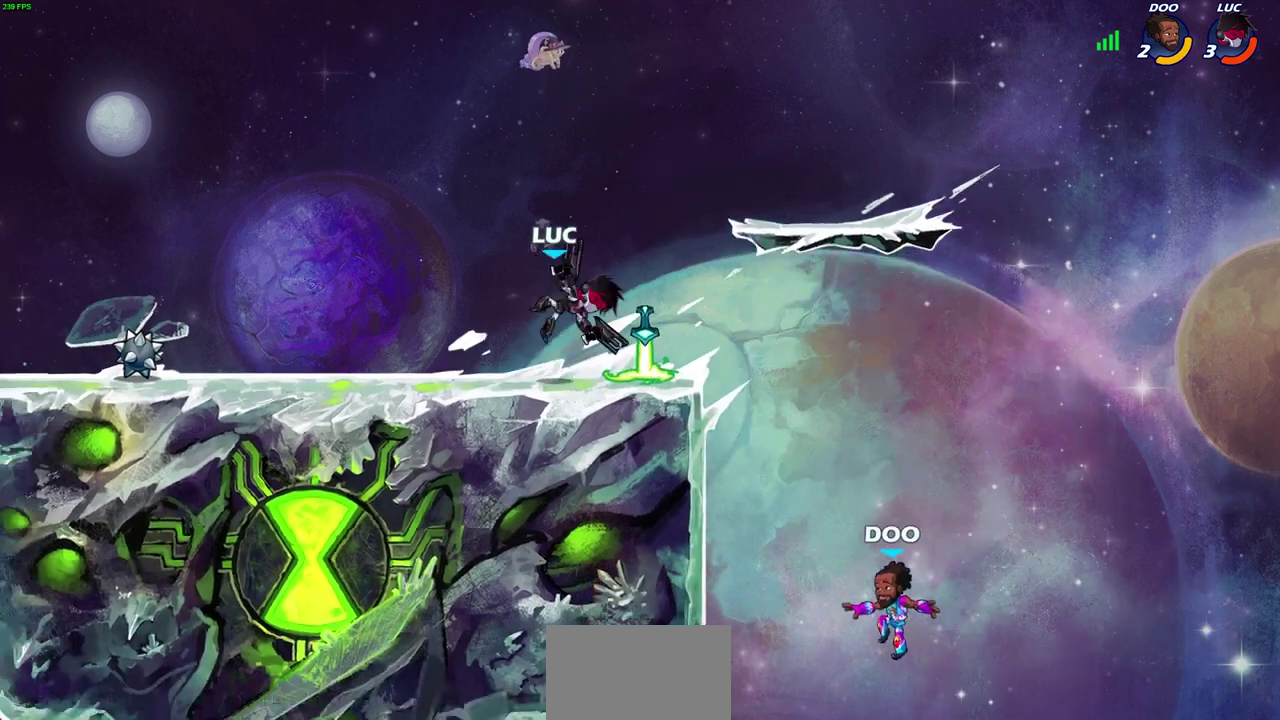
{"dt_ms": 400, "buttons": [], "left_stick": "center", "right_stick": "center", "events": []}
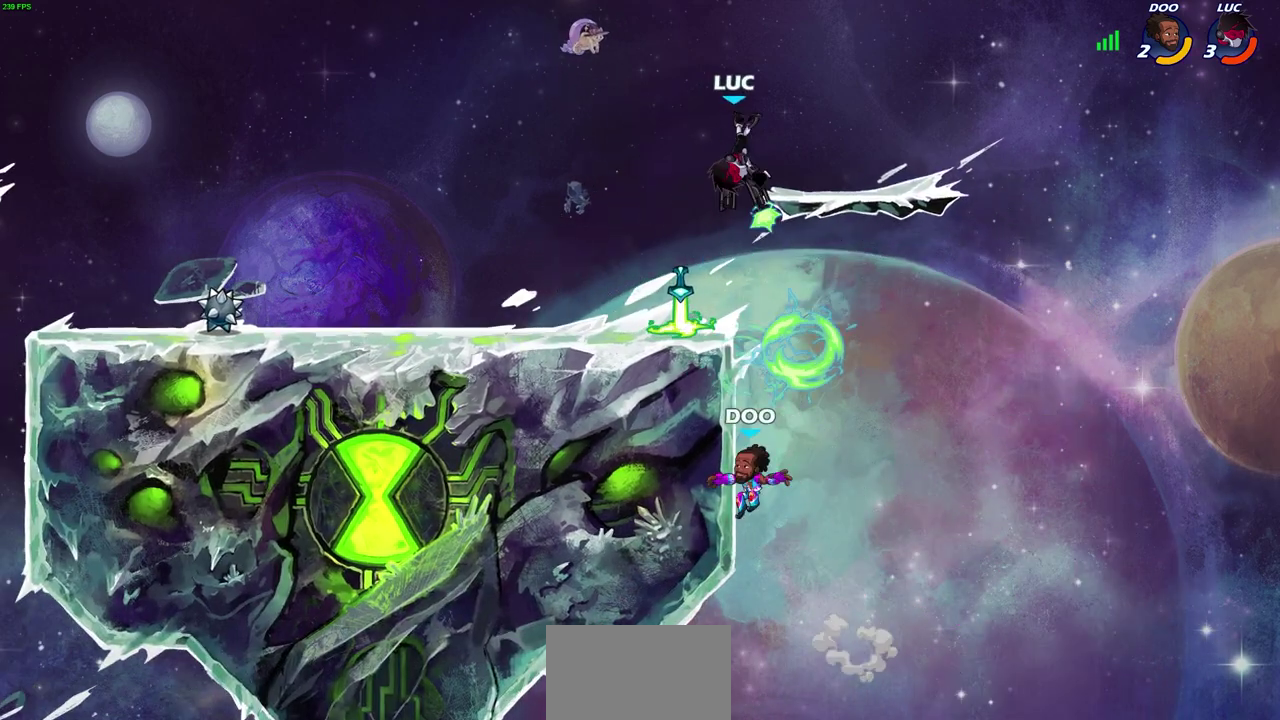
{"dt_ms": 300, "buttons": [], "left_stick": "center", "right_stick": "center", "events": []}
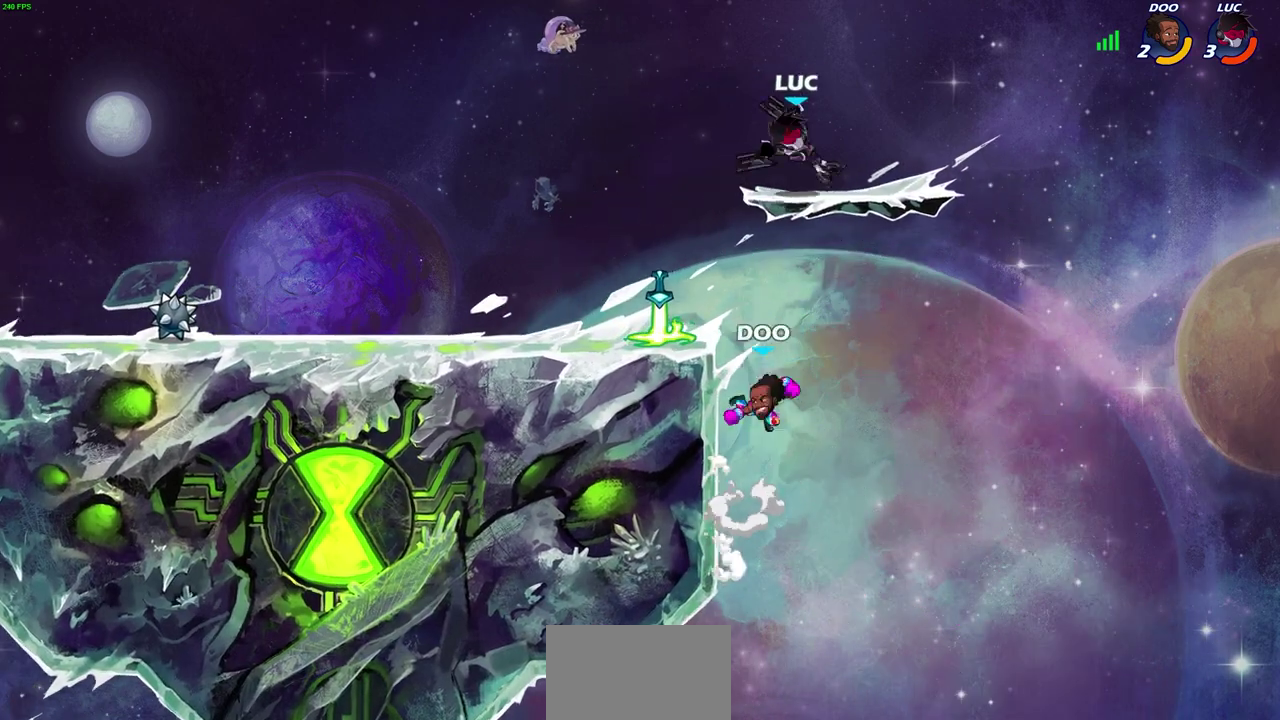
{"dt_ms": 700, "buttons": ["CIRCLE"], "left_stick": "center", "right_stick": "center", "events": [[67, "left_stick", "up-right"], [200, "left_stick", "up-left"], [317, "left_stick", "center"], [333, "CIRCLE", "down"], [383, "CIRCLE", "up"], [683, "CIRCLE", "down"]]}
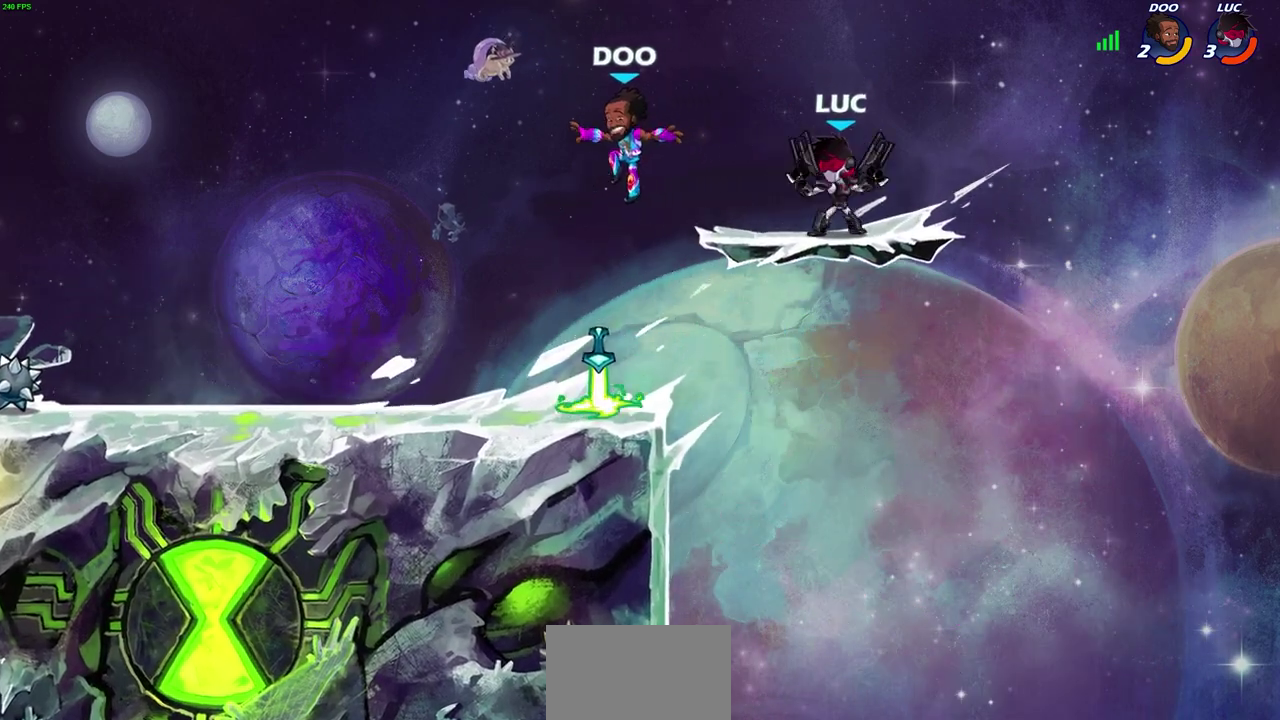
{"dt_ms": 600, "buttons": [], "left_stick": "center", "right_stick": "center", "events": [[83, "CIRCLE", "up"], [167, "left_stick", "left"], [383, "left_stick", "center"]]}
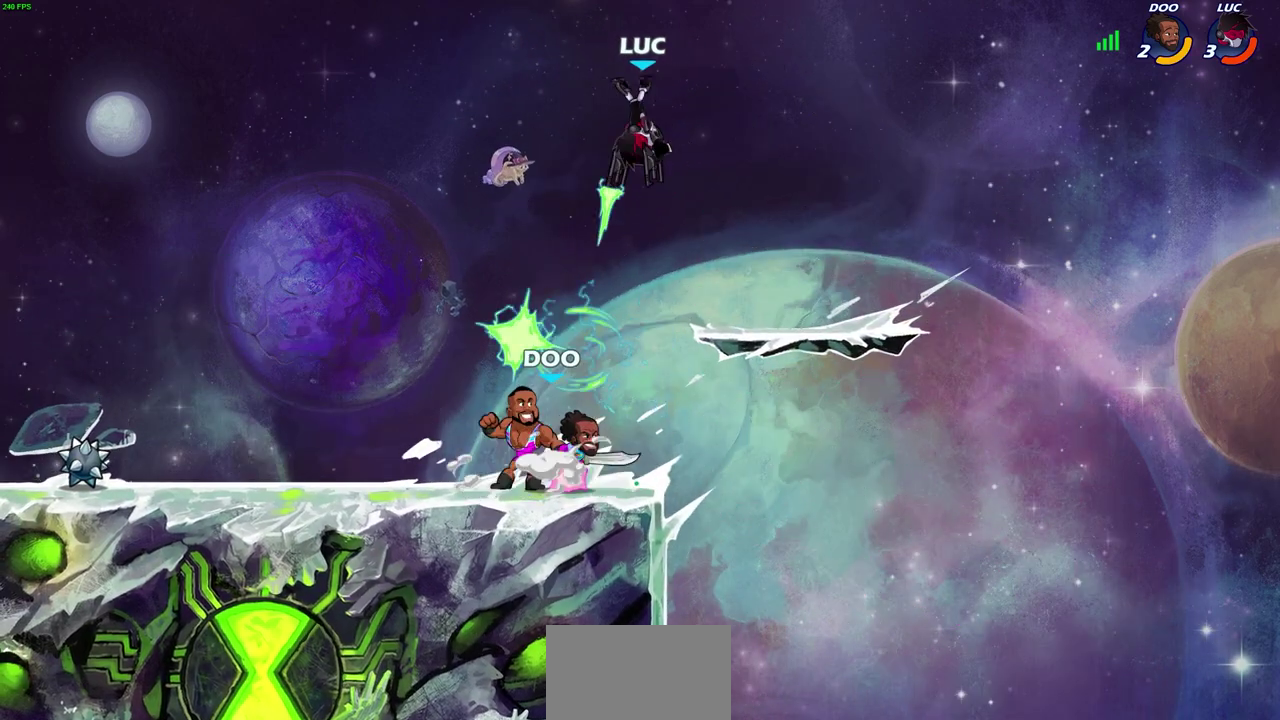
{"dt_ms": 400, "buttons": [], "left_stick": "center", "right_stick": "center", "events": []}
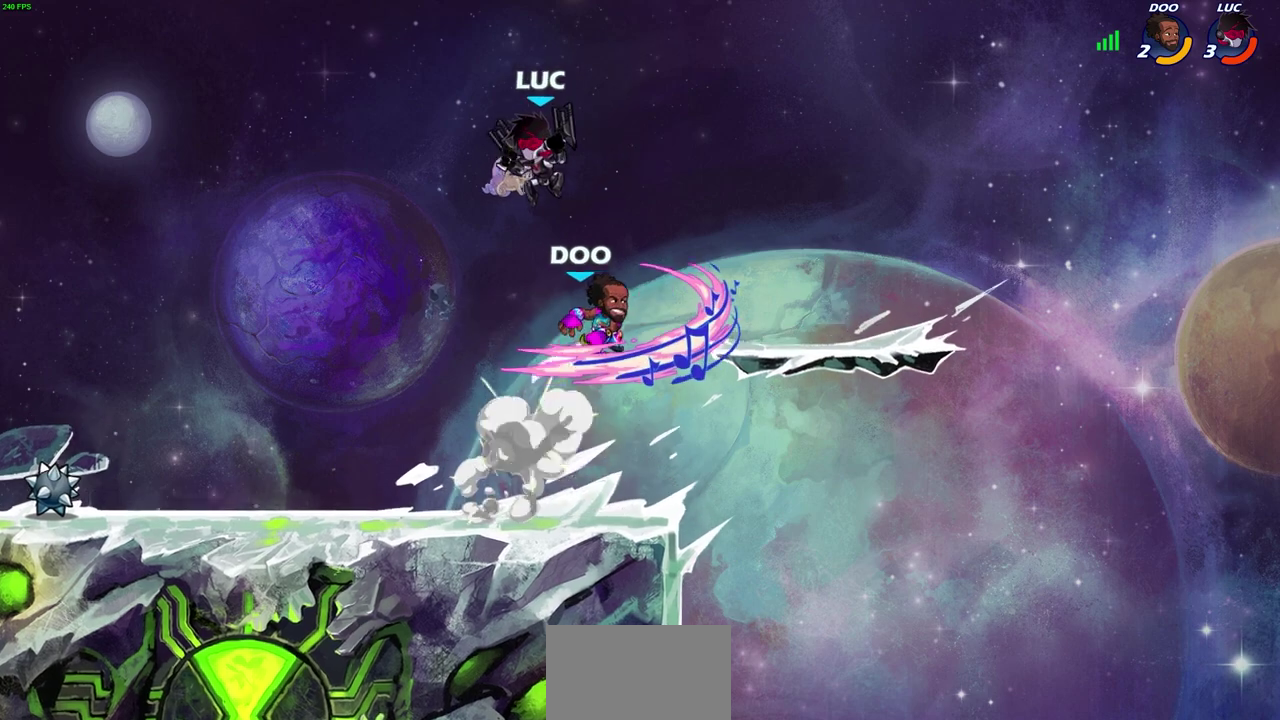
{"dt_ms": 300, "buttons": [], "left_stick": "right", "right_stick": "center", "events": [[50, "left_stick", "up-left"], [167, "left_stick", "left"], [300, "left_stick", "right"]]}
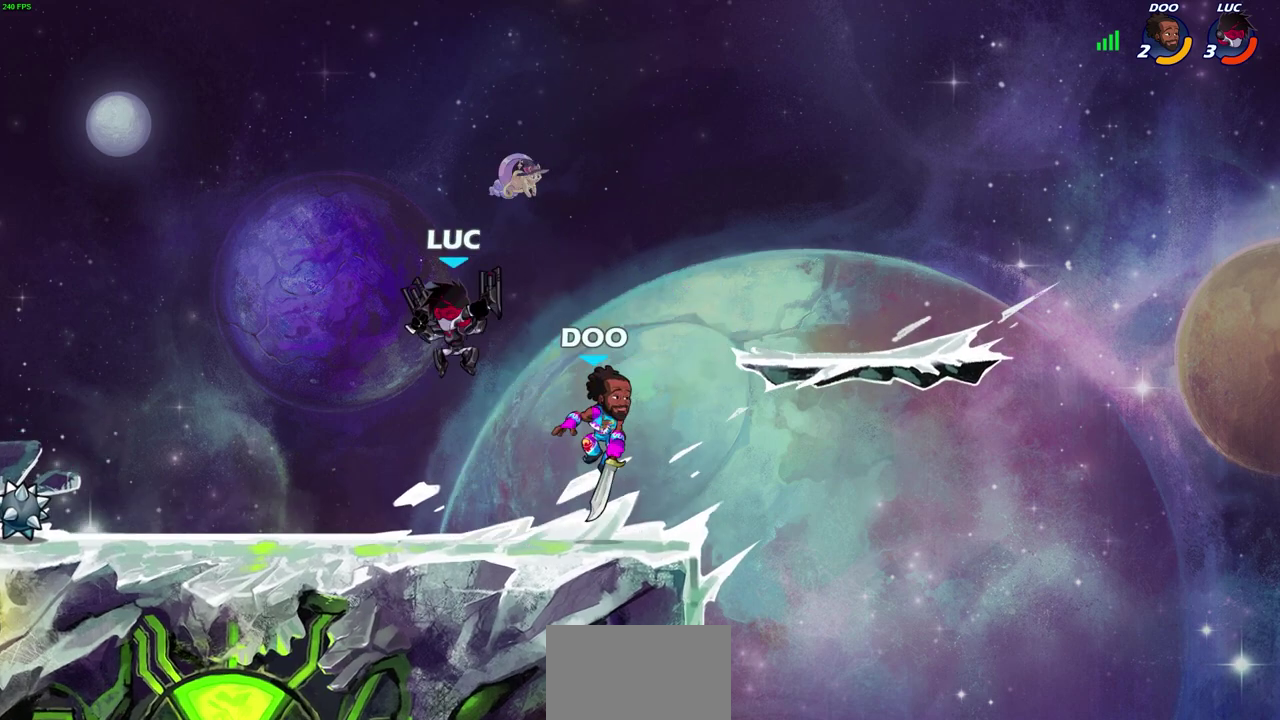
{"dt_ms": 700, "buttons": [], "left_stick": "right", "right_stick": "center", "events": [[33, "SQUARE", "down"], [83, "SQUARE", "up"], [100, "left_stick", "left"], [367, "left_stick", "up-left"], [450, "left_stick", "up-right"], [500, "left_stick", "right"]]}
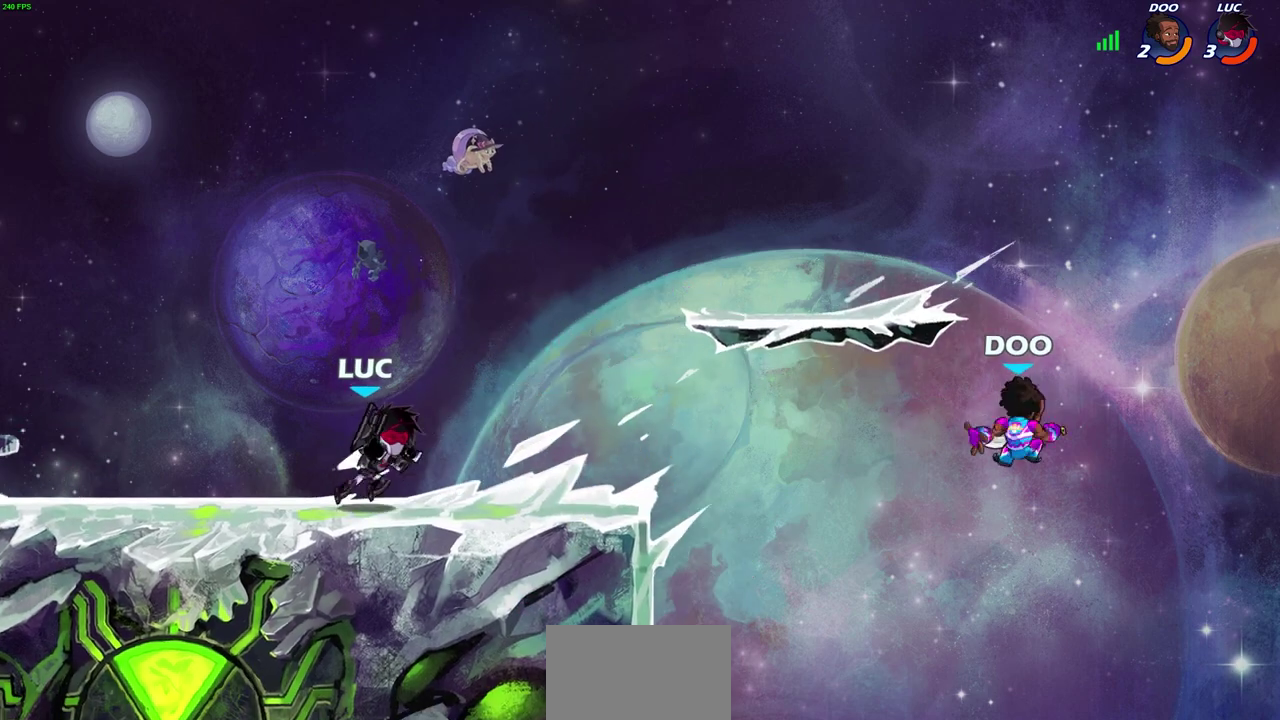
{"dt_ms": 600, "buttons": [], "left_stick": "center", "right_stick": "center", "events": [[50, "left_stick", "center"], [317, "left_stick", "right"], [367, "R2", "down"], [417, "CIRCLE", "down"], [417, "left_stick", "center"], [467, "R2", "up"], [483, "CIRCLE", "up"]]}
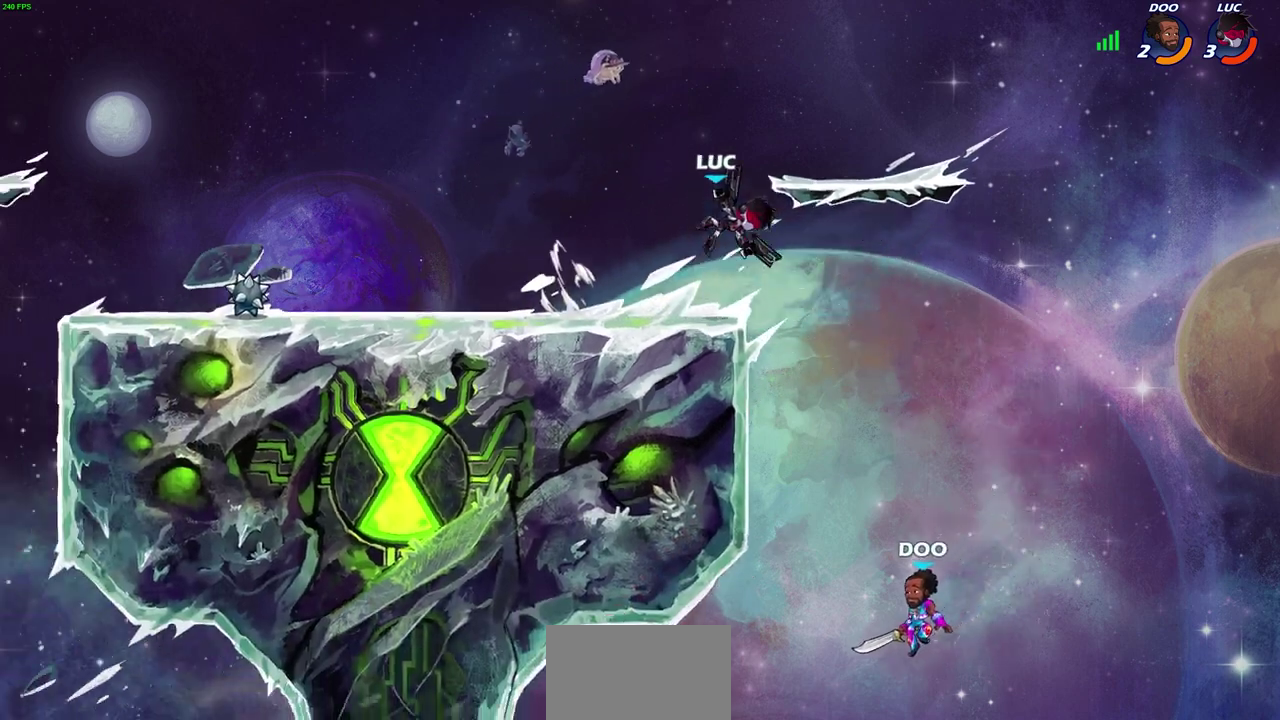
{"dt_ms": 400, "buttons": [], "left_stick": "center", "right_stick": "center", "events": [[83, "left_stick", "left"], [317, "left_stick", "center"]]}
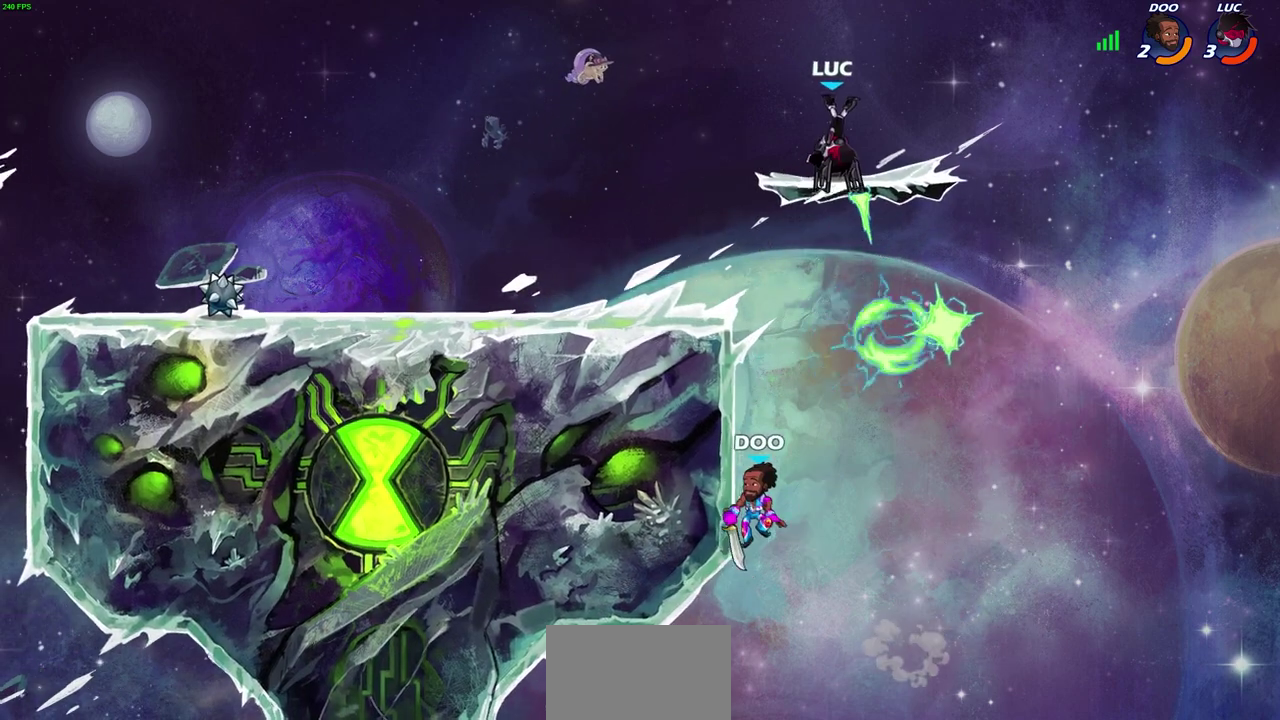
{"dt_ms": 300, "buttons": [], "left_stick": "right", "right_stick": "center", "events": [[217, "left_stick", "right"]]}
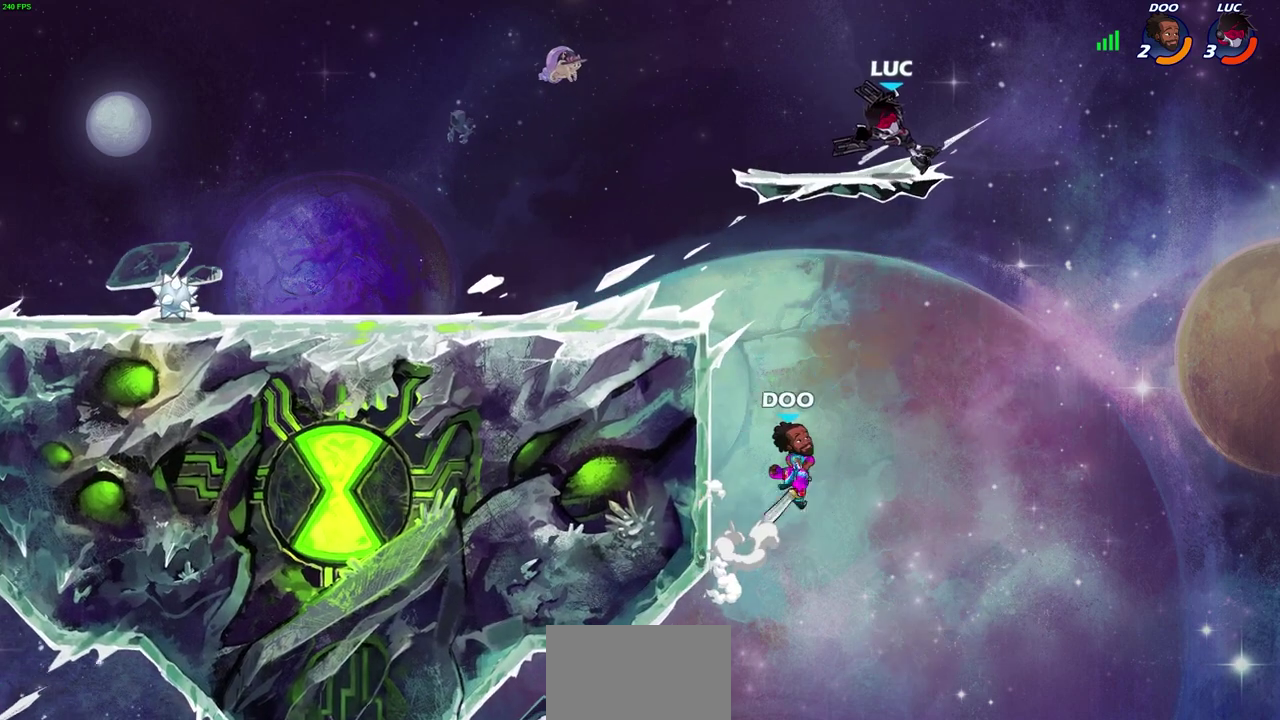
{"dt_ms": 600, "buttons": ["R2"], "left_stick": "center", "right_stick": "center", "events": [[50, "left_stick", "down-right"], [117, "left_stick", "down"], [200, "left_stick", "down-left"], [300, "left_stick", "center"], [333, "R2", "down"]]}
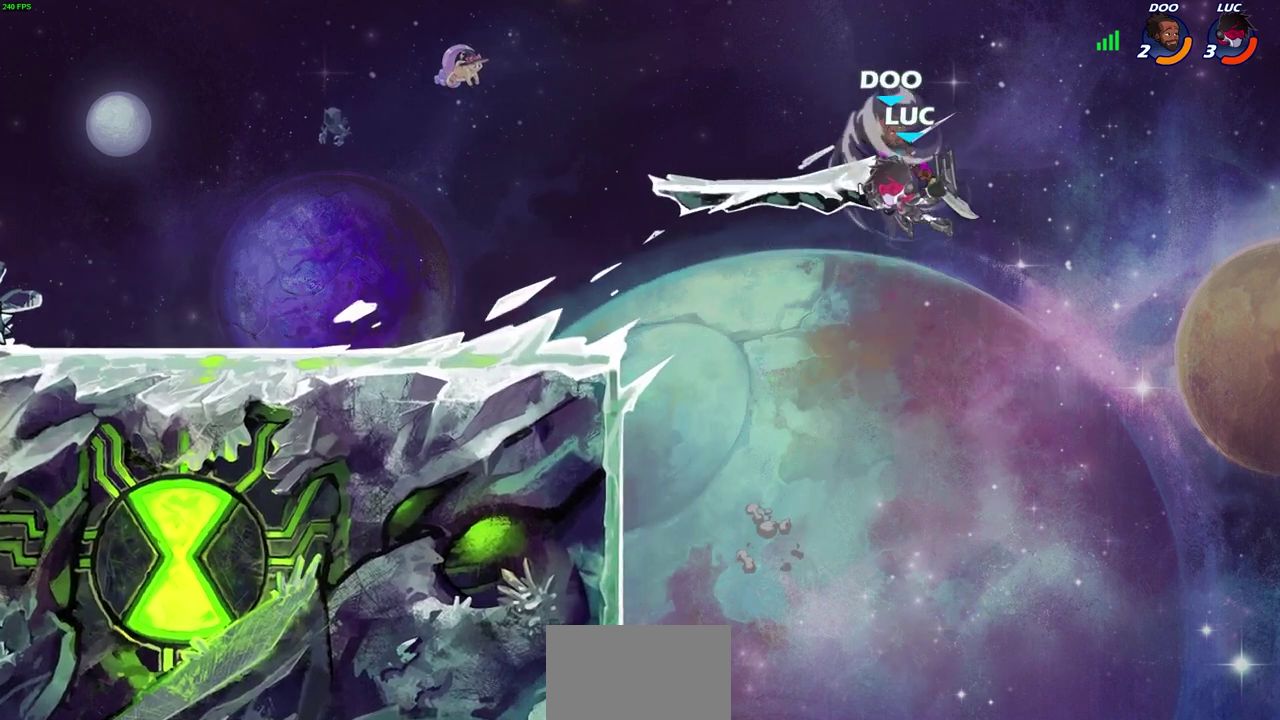
{"dt_ms": 700, "buttons": ["CROSS"], "left_stick": "left", "right_stick": "center", "events": [[33, "CIRCLE", "down"], [67, "R2", "up"], [133, "CIRCLE", "up"], [367, "left_stick", "left"], [633, "CROSS", "down"]]}
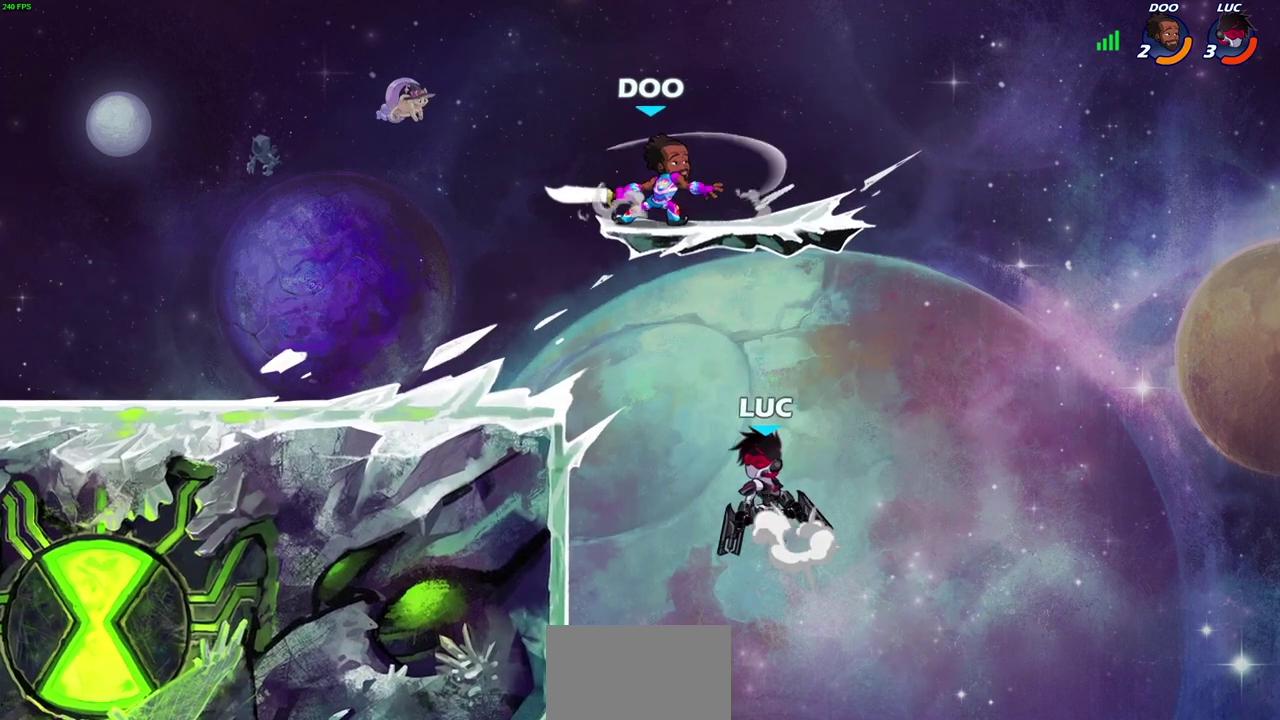
{"dt_ms": 600, "buttons": ["CIRCLE"], "left_stick": "down-right", "right_stick": "center", "events": [[50, "CROSS", "up"], [317, "left_stick", "down"], [383, "CROSS", "down"], [467, "left_stick", "center"], [483, "CIRCLE", "down"], [500, "CROSS", "up"], [583, "left_stick", "down-right"]]}